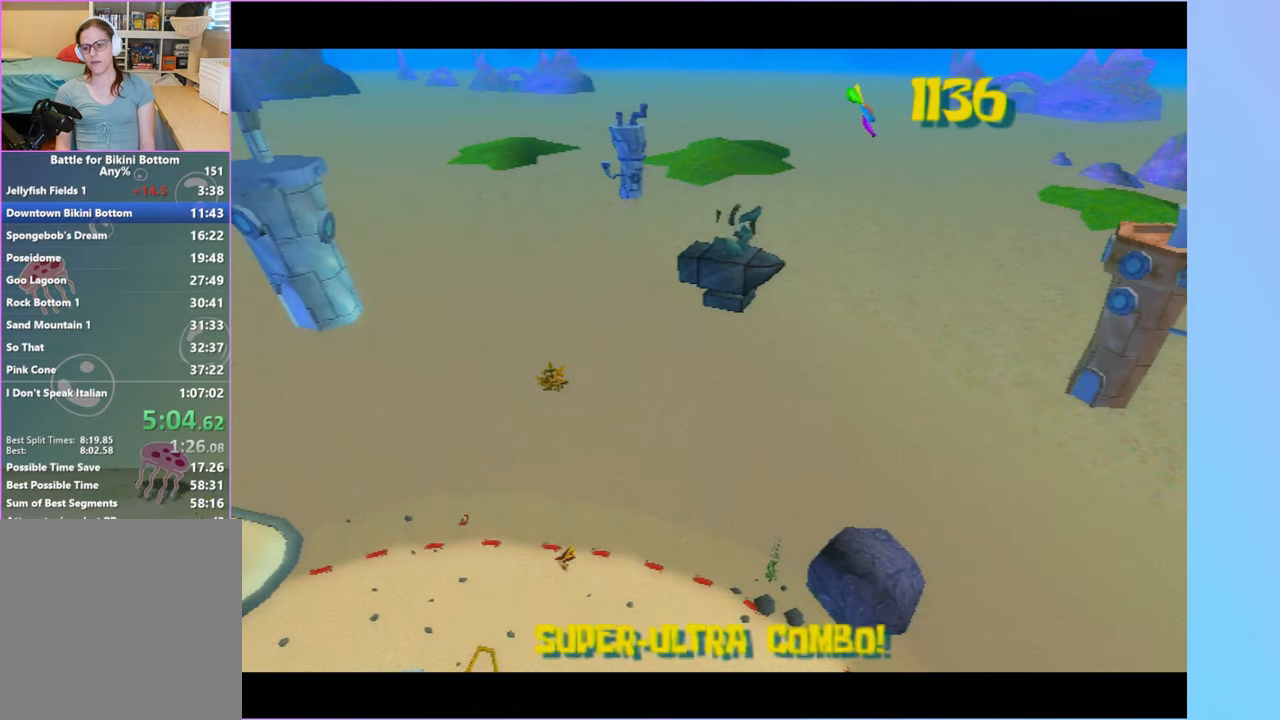
Gameplay with a controller (Xbox layout); each line is a JSON object with the inputs held at the frame after it. "button_events" lists button changes between this image and that frame as [ms after this image, input, new state], when the widget could be followed in between (sticks are given only as held states). Not read: L3 R3.
{"buttons": [], "left_stick": "center", "right_stick": "center", "button_events": []}
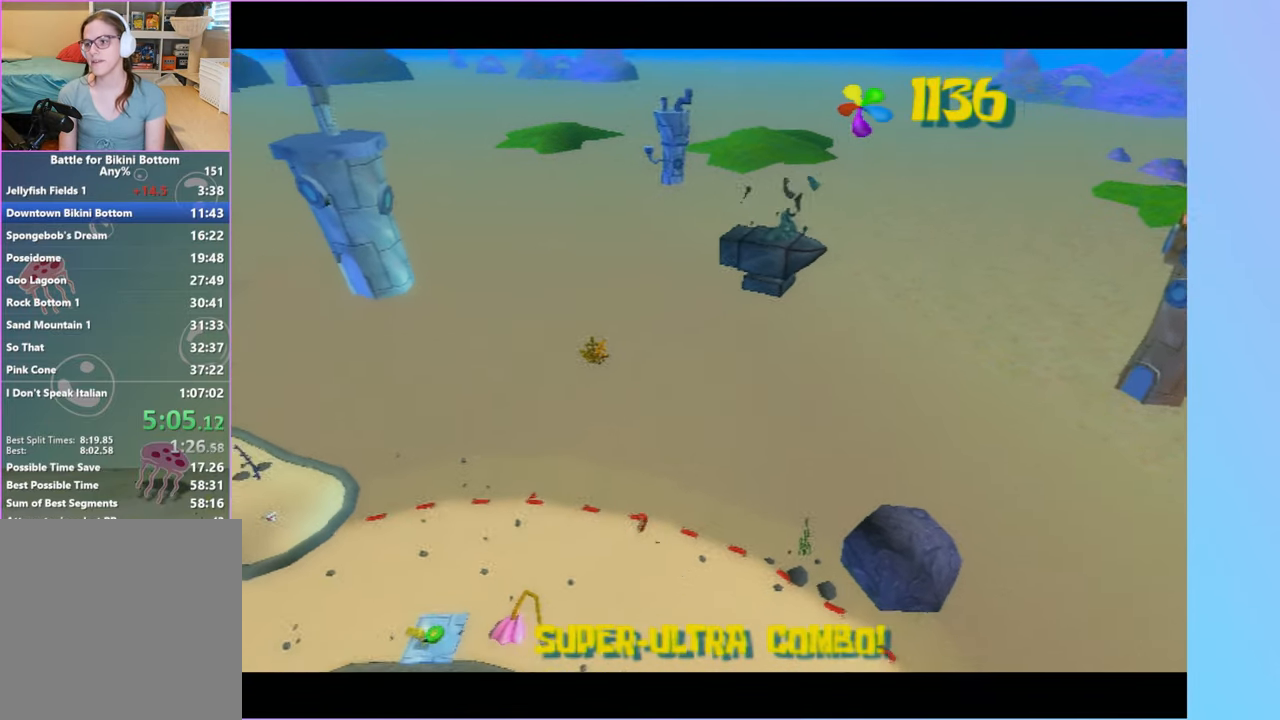
{"buttons": [], "left_stick": "center", "right_stick": "center", "button_events": []}
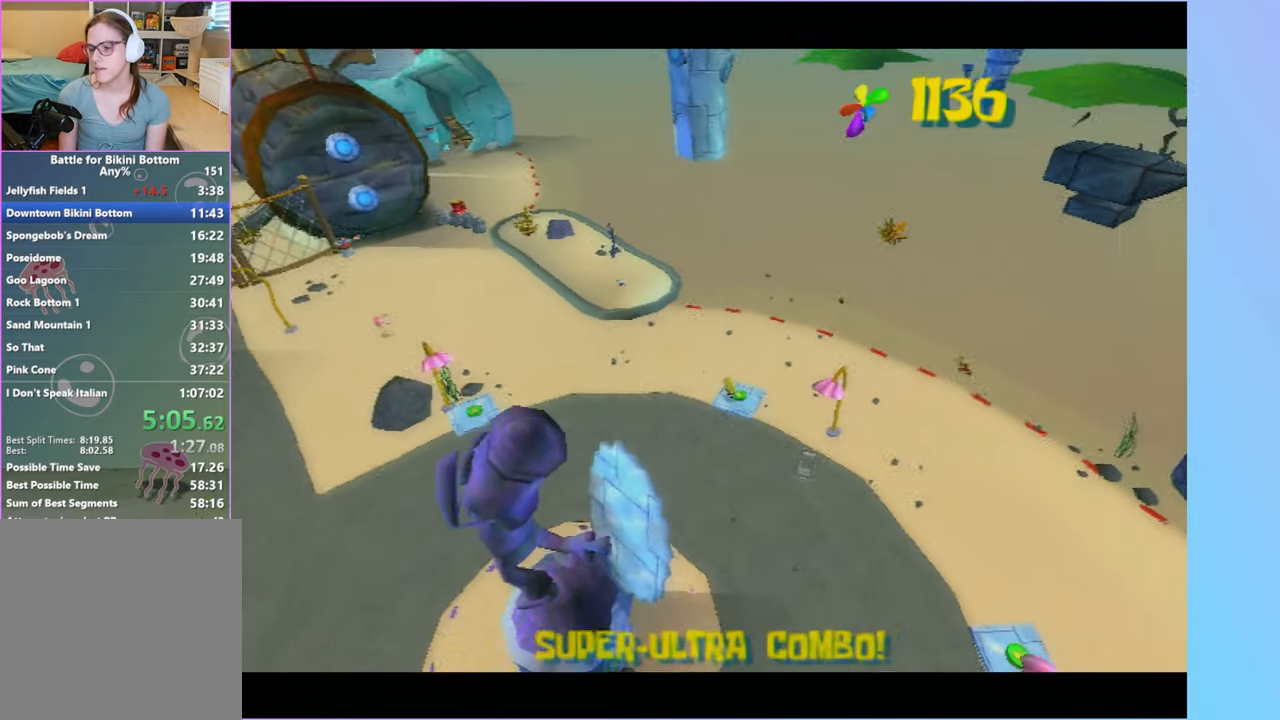
{"buttons": [], "left_stick": "center", "right_stick": "center", "button_events": []}
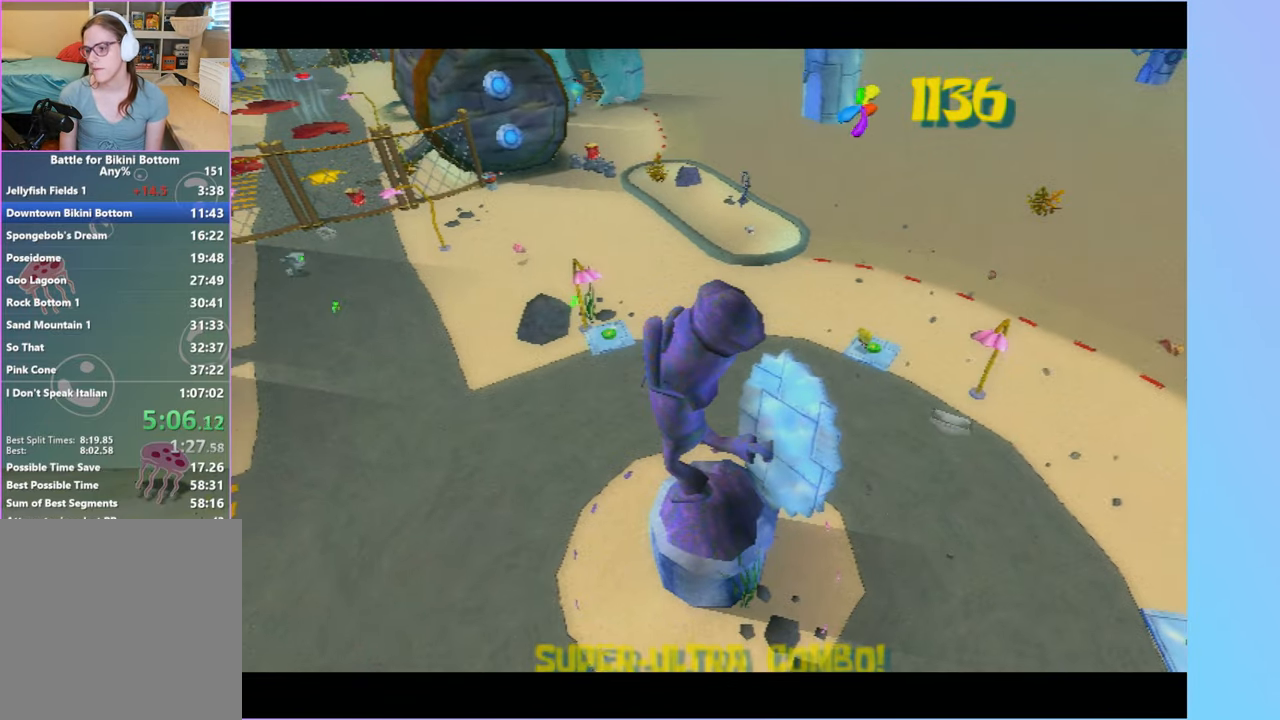
{"buttons": [], "left_stick": "center", "right_stick": "center", "button_events": []}
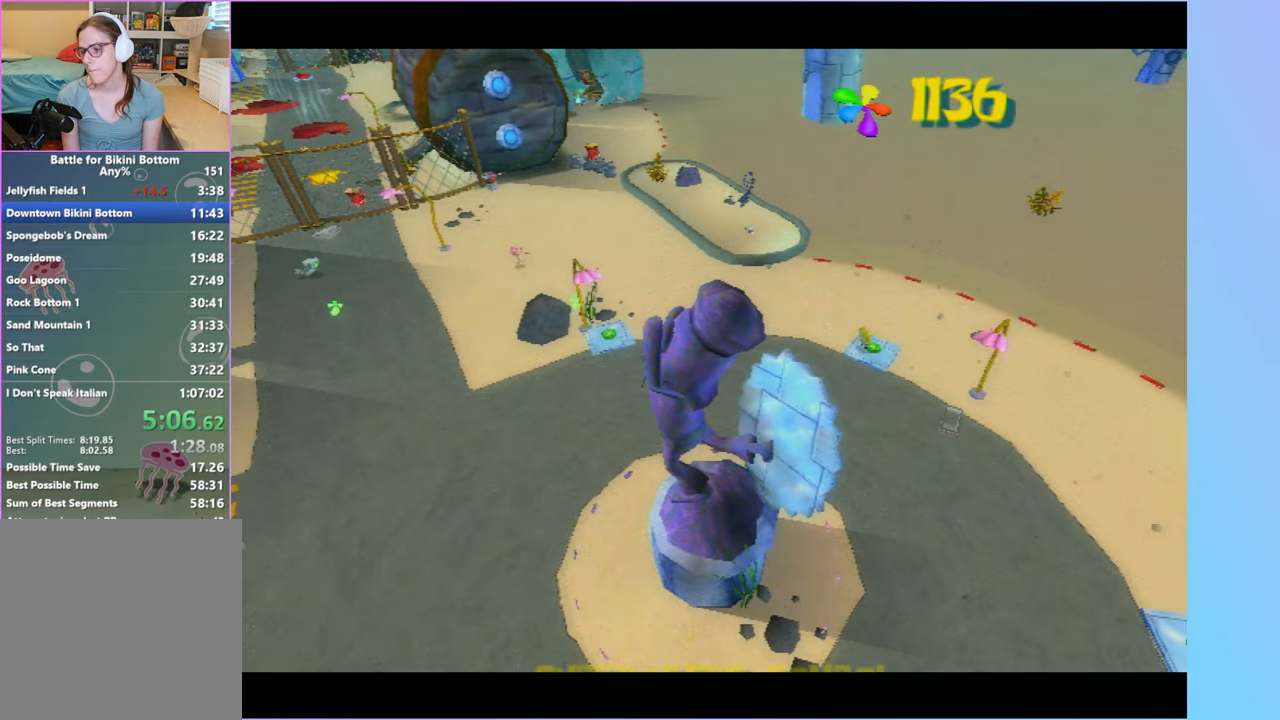
{"buttons": [], "left_stick": "up-left", "right_stick": "down-right", "button_events": []}
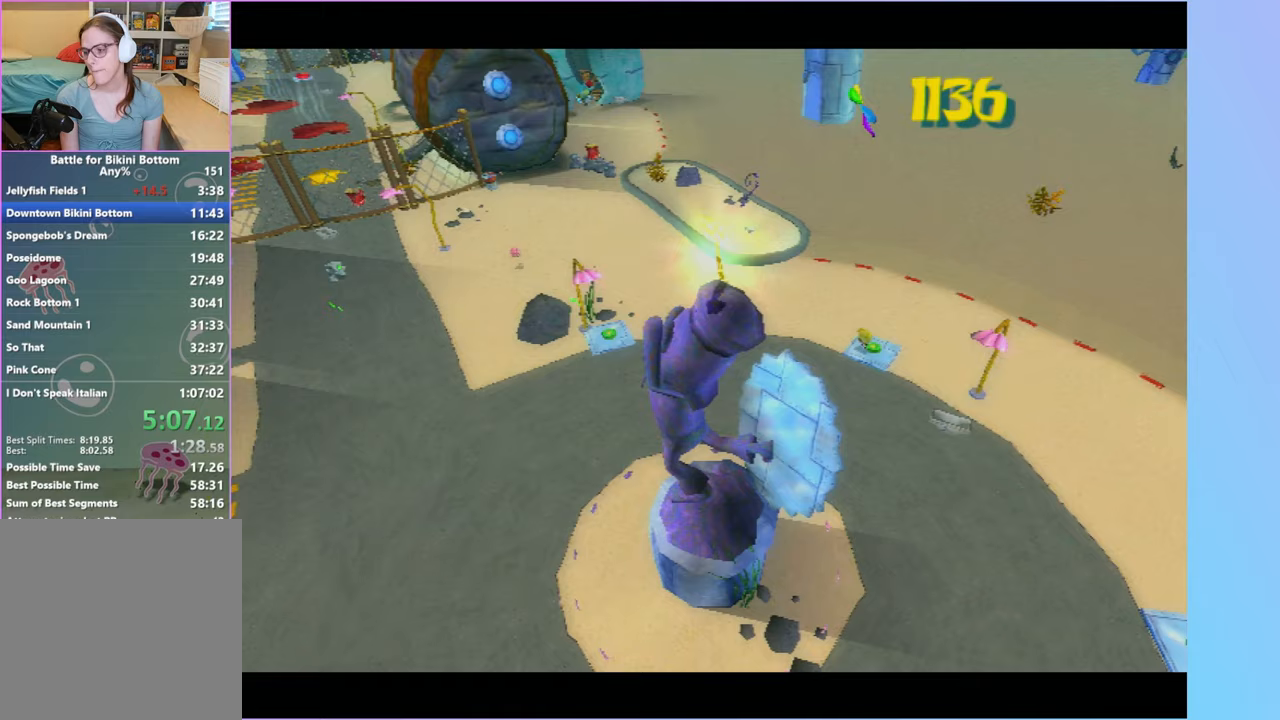
{"buttons": [], "left_stick": "up-left", "right_stick": "right", "button_events": []}
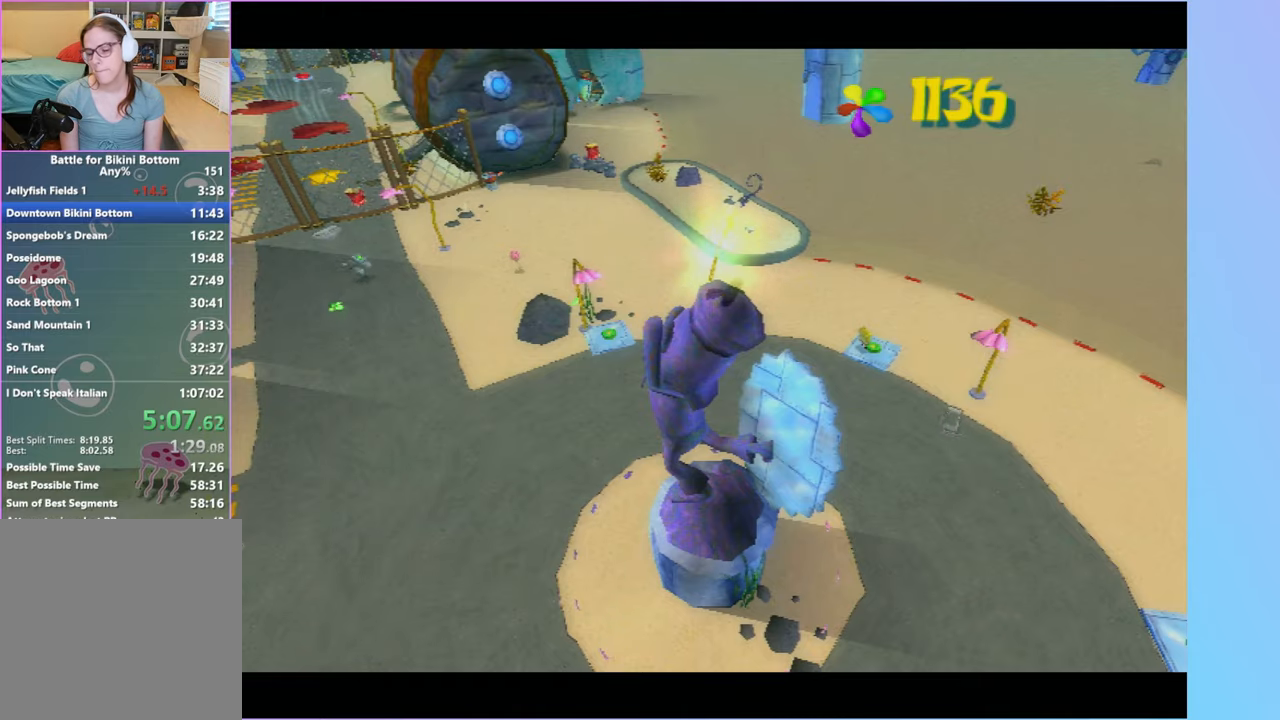
{"buttons": [], "left_stick": "up-left", "right_stick": "right", "button_events": []}
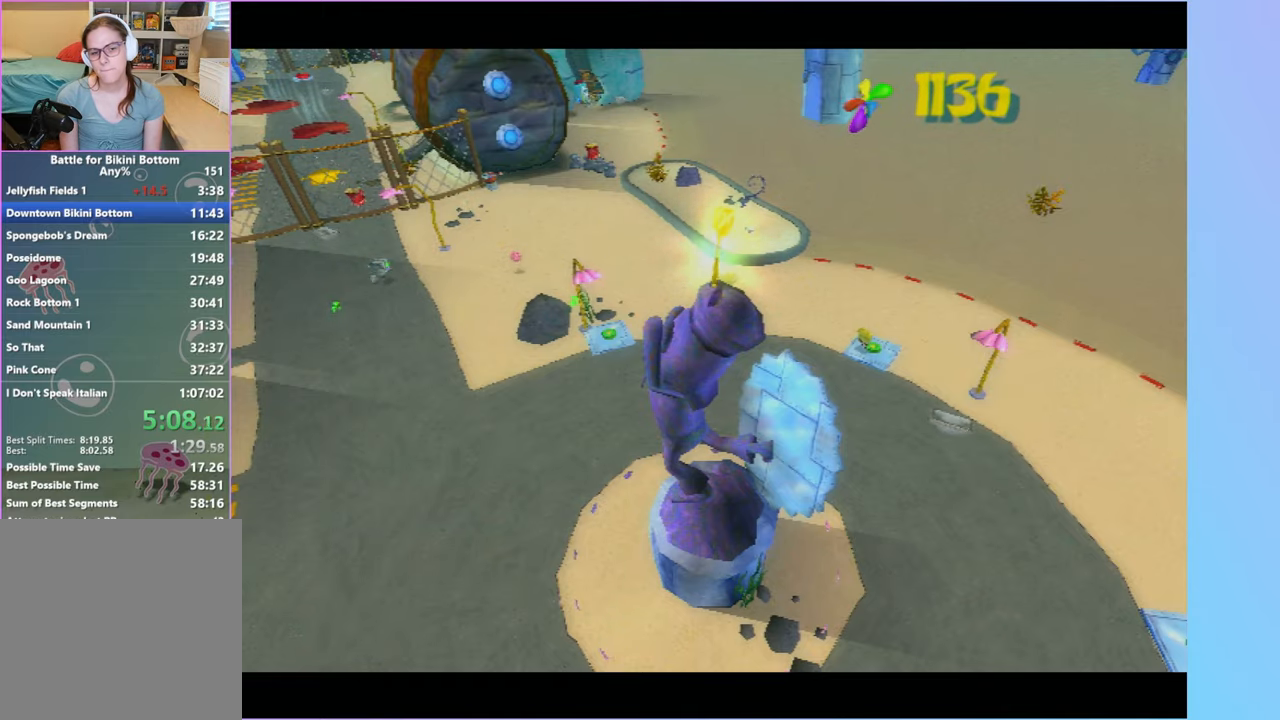
{"buttons": [], "left_stick": "up-left", "right_stick": "right", "button_events": []}
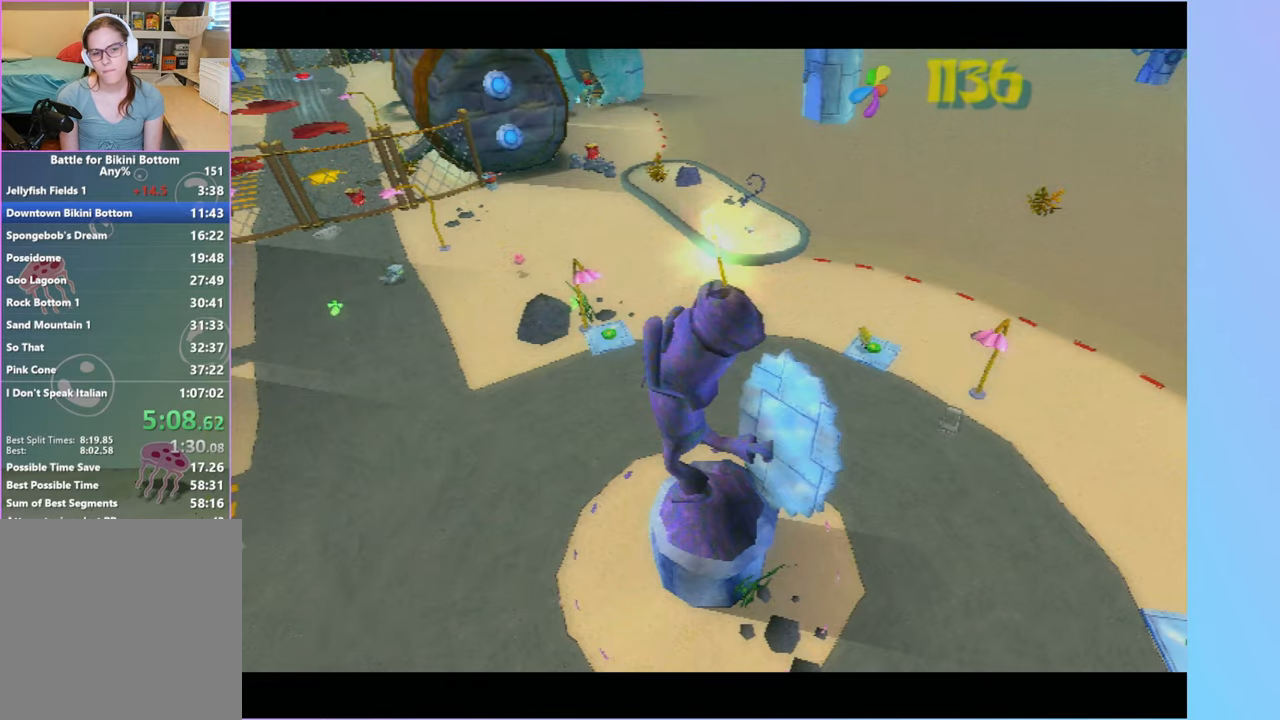
{"buttons": [], "left_stick": "up-left", "right_stick": "right", "button_events": []}
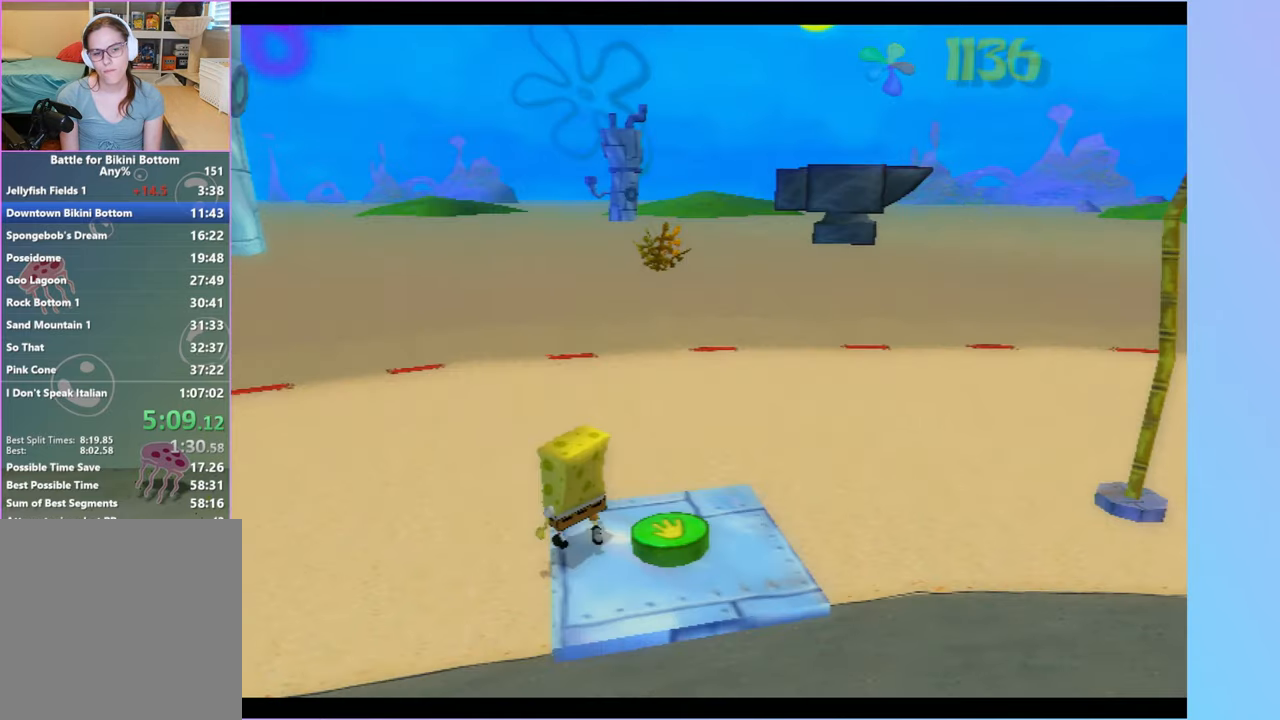
{"buttons": [], "left_stick": "up-left", "right_stick": "right", "button_events": [[17, "A", "down"], [133, "A", "up"]]}
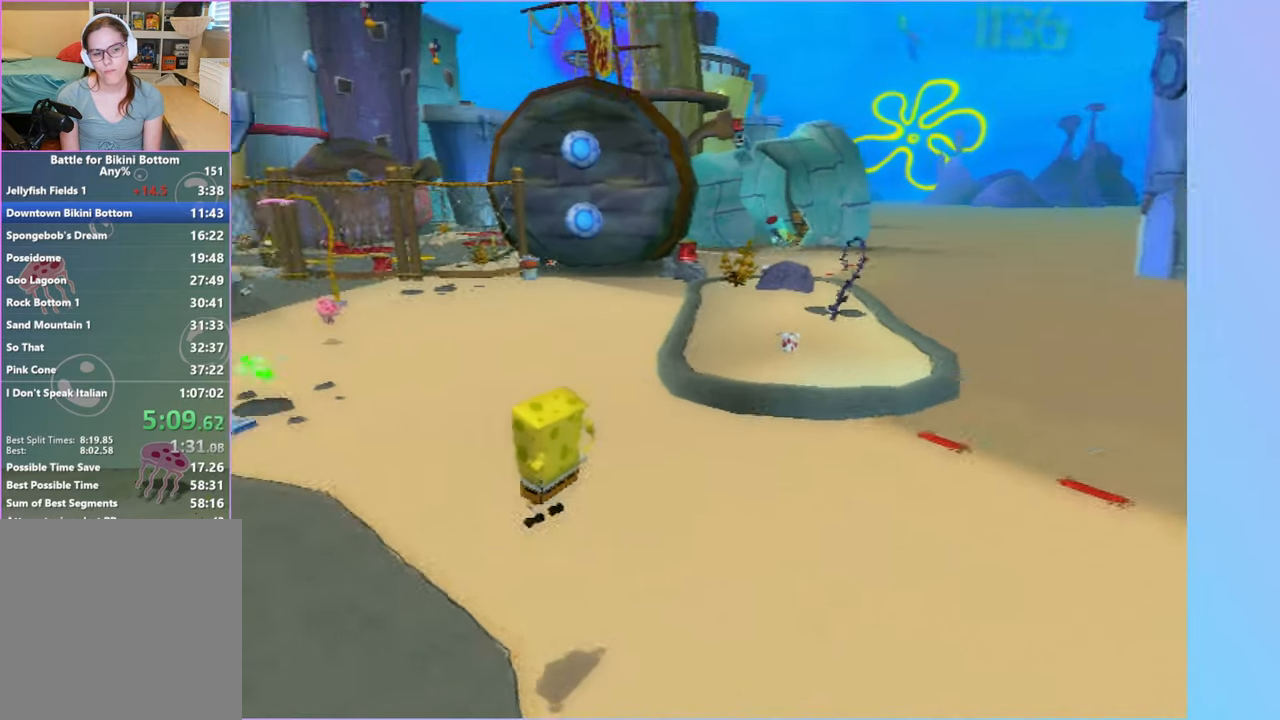
{"buttons": [], "left_stick": "up", "right_stick": "right", "button_events": []}
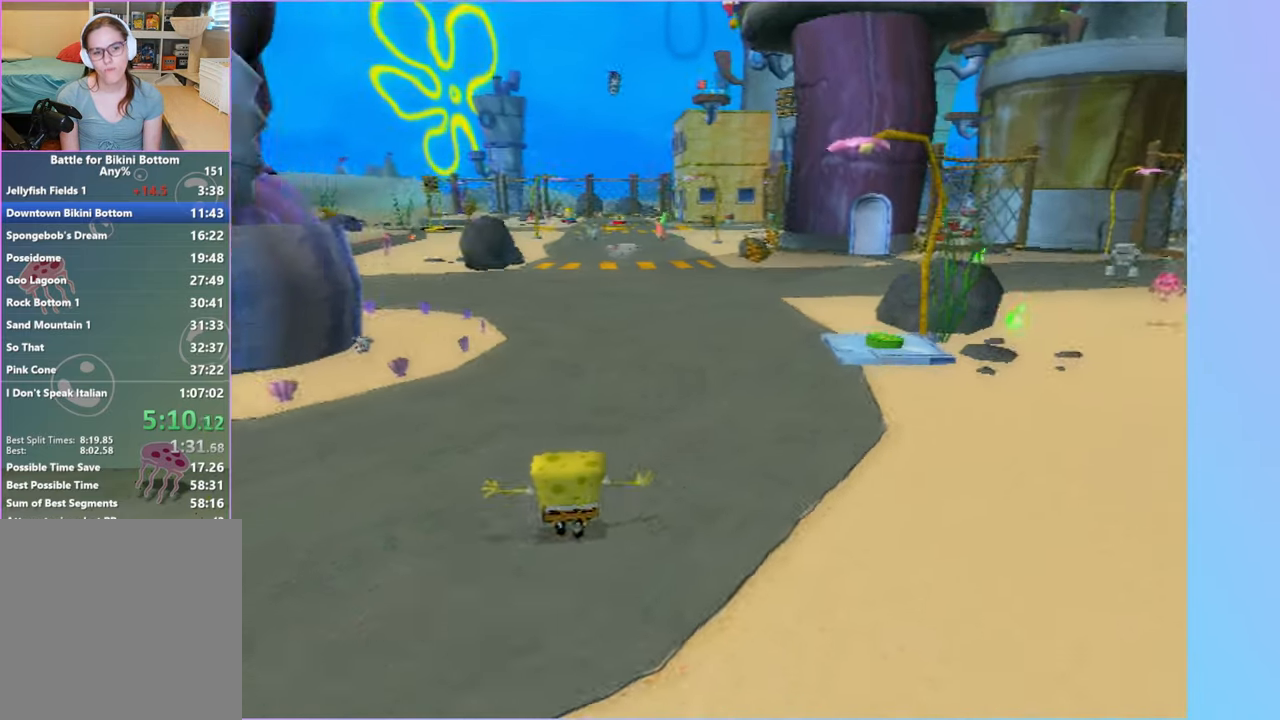
{"buttons": [], "left_stick": "up", "right_stick": "right", "button_events": []}
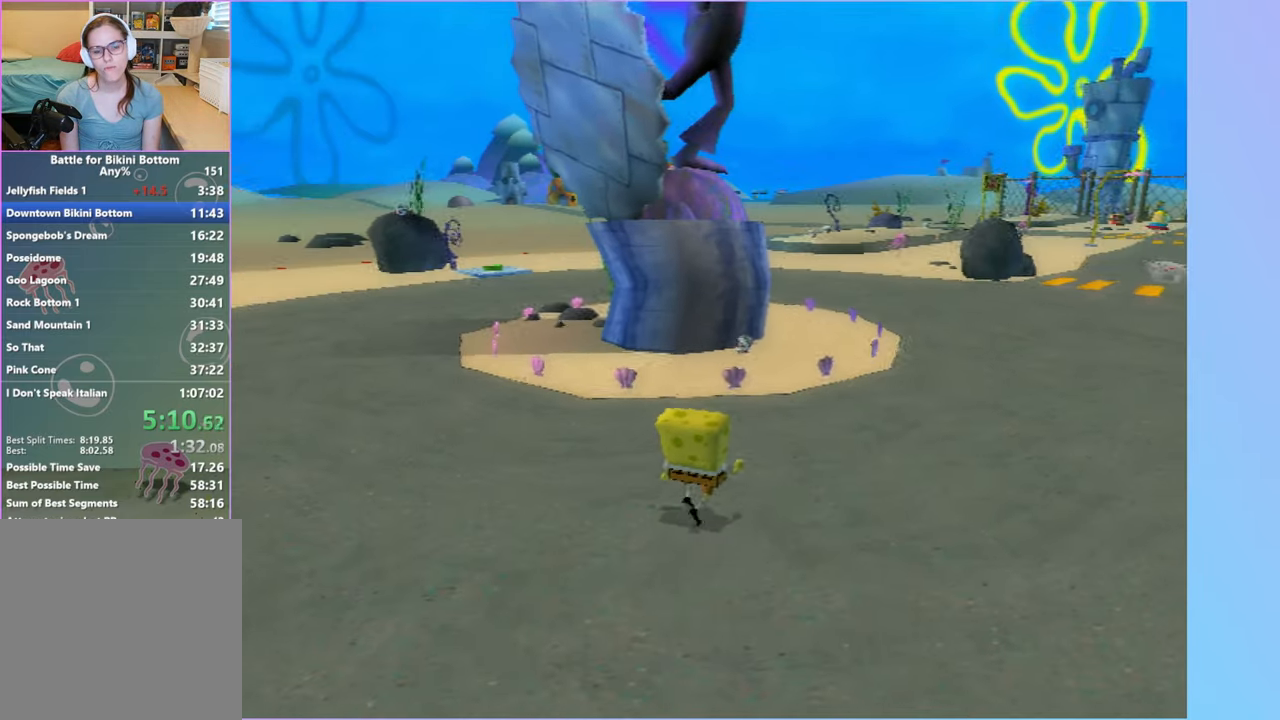
{"buttons": ["A"], "left_stick": "up-right", "right_stick": "center", "button_events": [[500, "A", "down"]]}
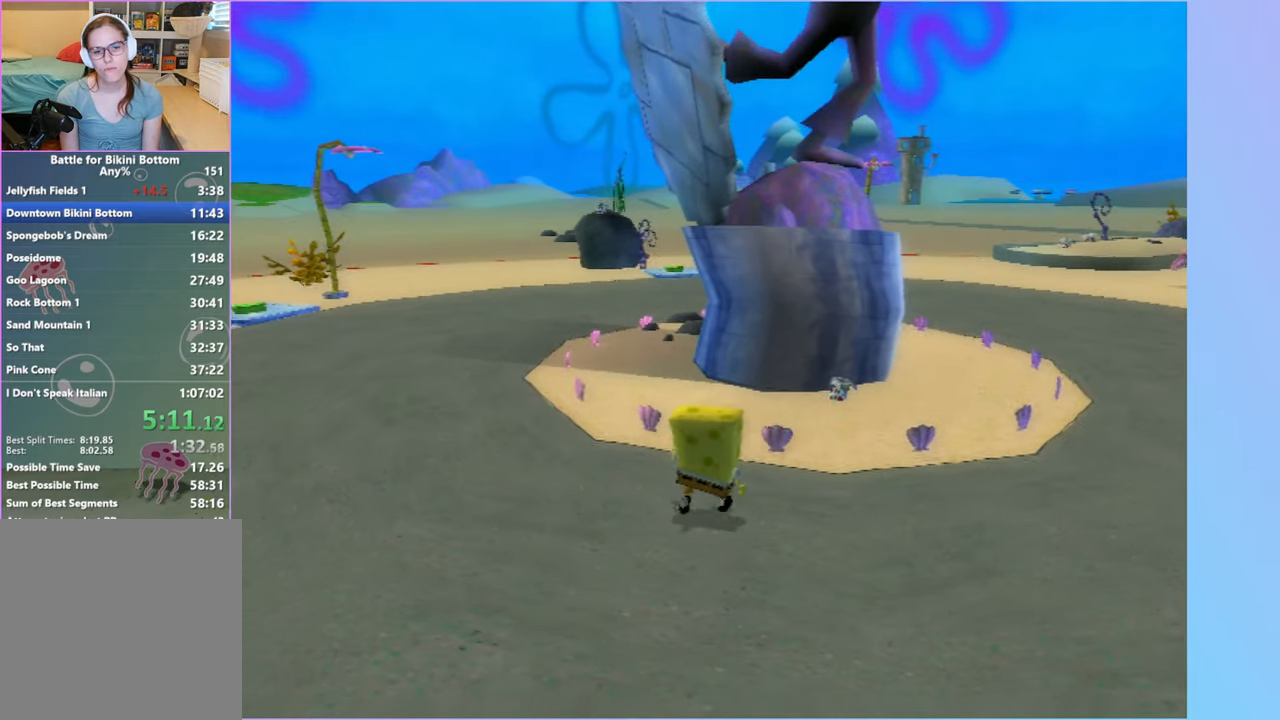
{"buttons": ["A"], "left_stick": "up", "right_stick": "center", "button_events": [[167, "A", "up"], [317, "A", "down"]]}
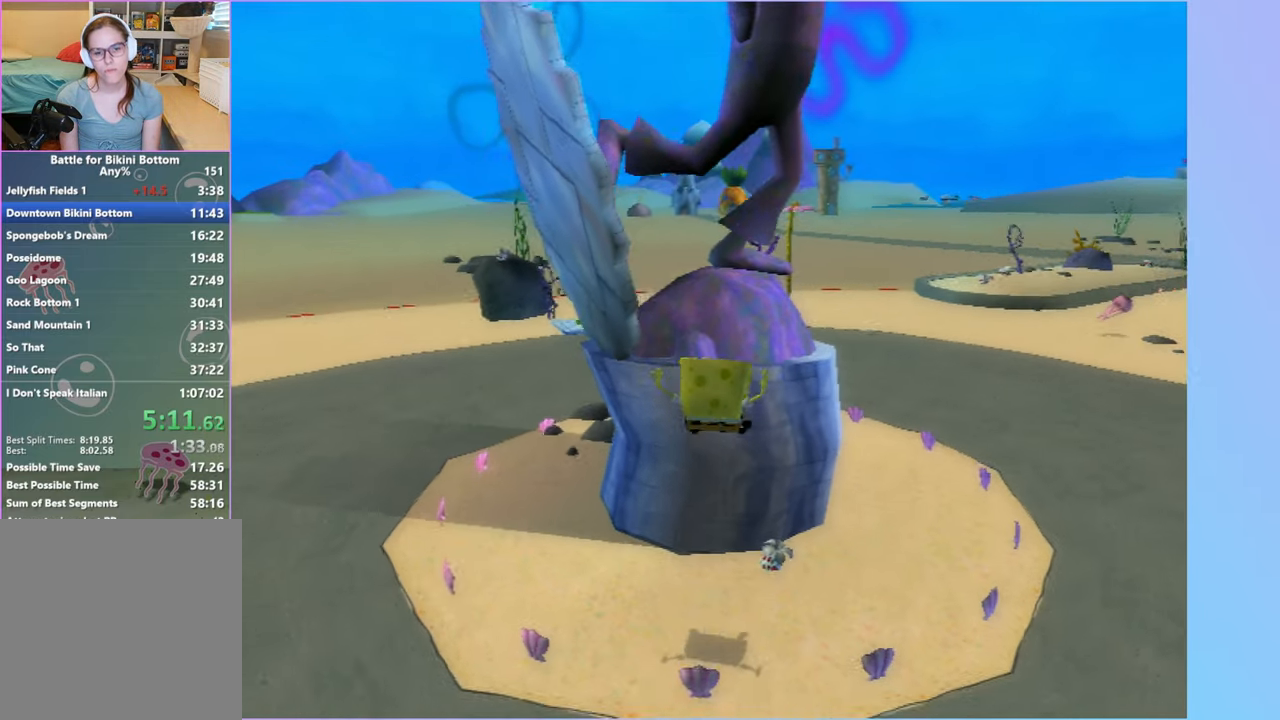
{"buttons": ["A"], "left_stick": "up-left", "right_stick": "center", "button_events": [[50, "A", "up"], [400, "A", "down"]]}
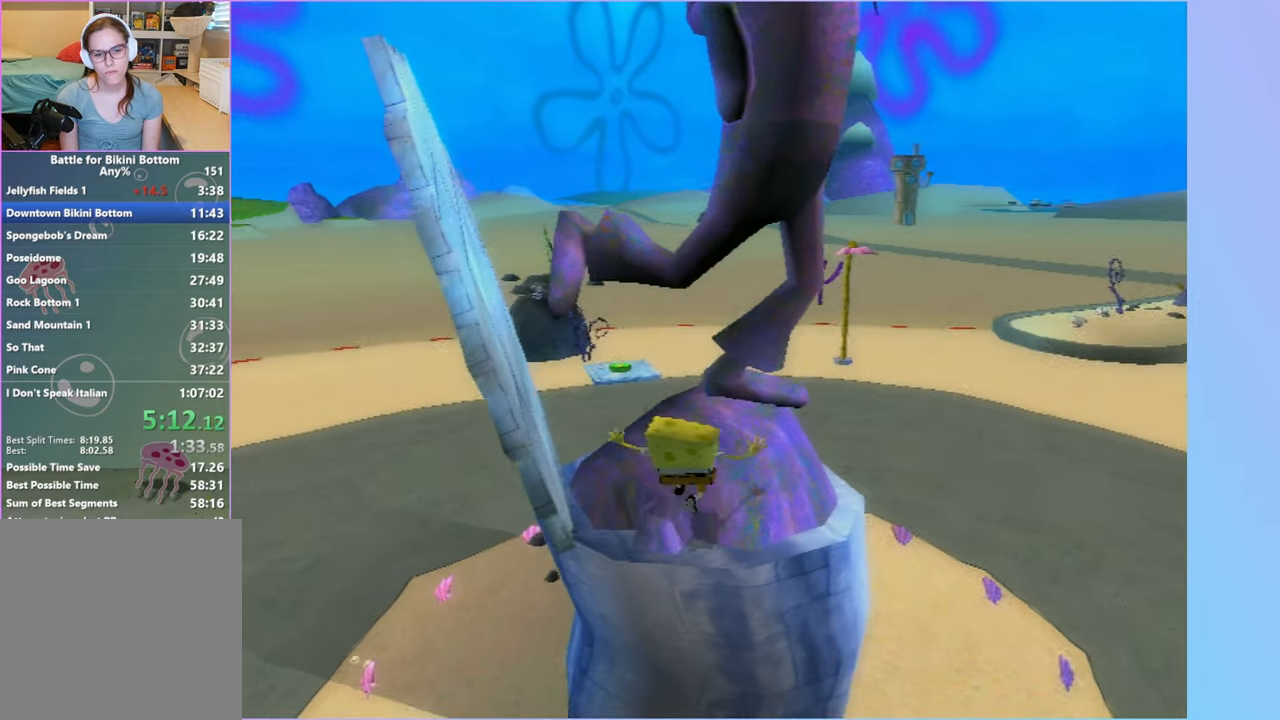
{"buttons": [], "left_stick": "up-right", "right_stick": "center", "button_events": [[83, "A", "up"], [183, "A", "down"], [400, "A", "up"]]}
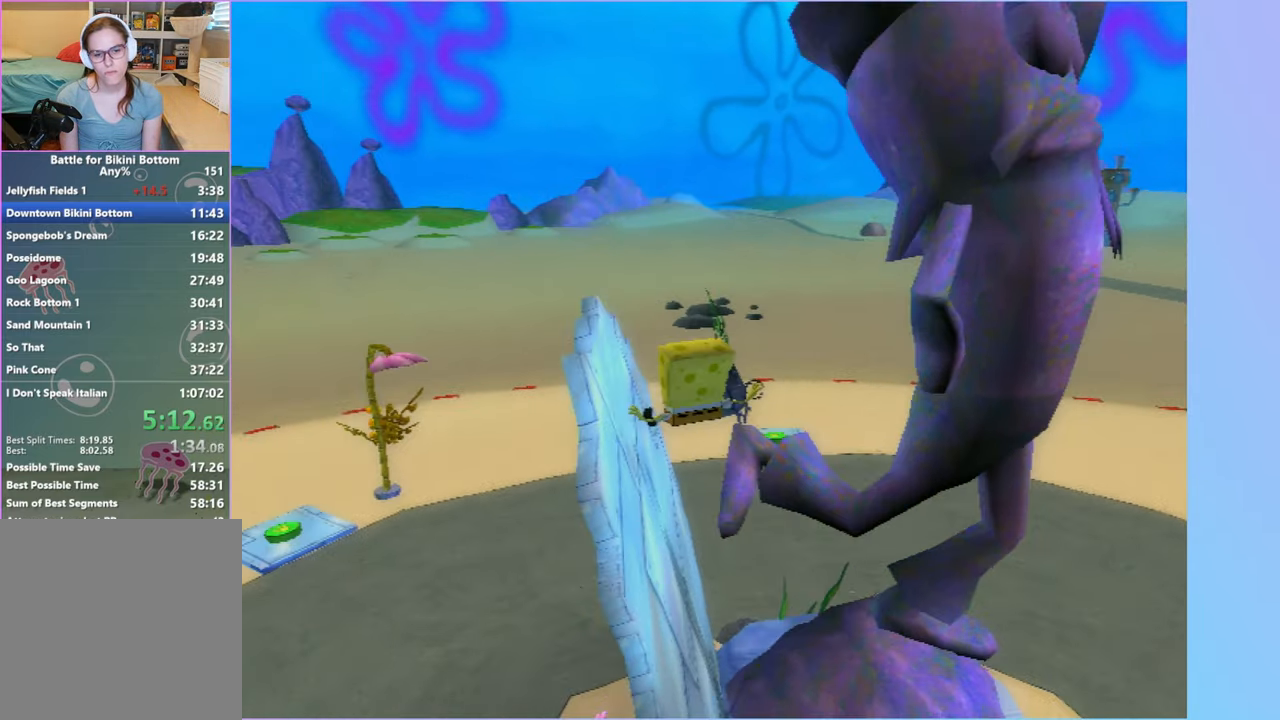
{"buttons": ["A"], "left_stick": "left", "right_stick": "center", "button_events": [[250, "A", "down"]]}
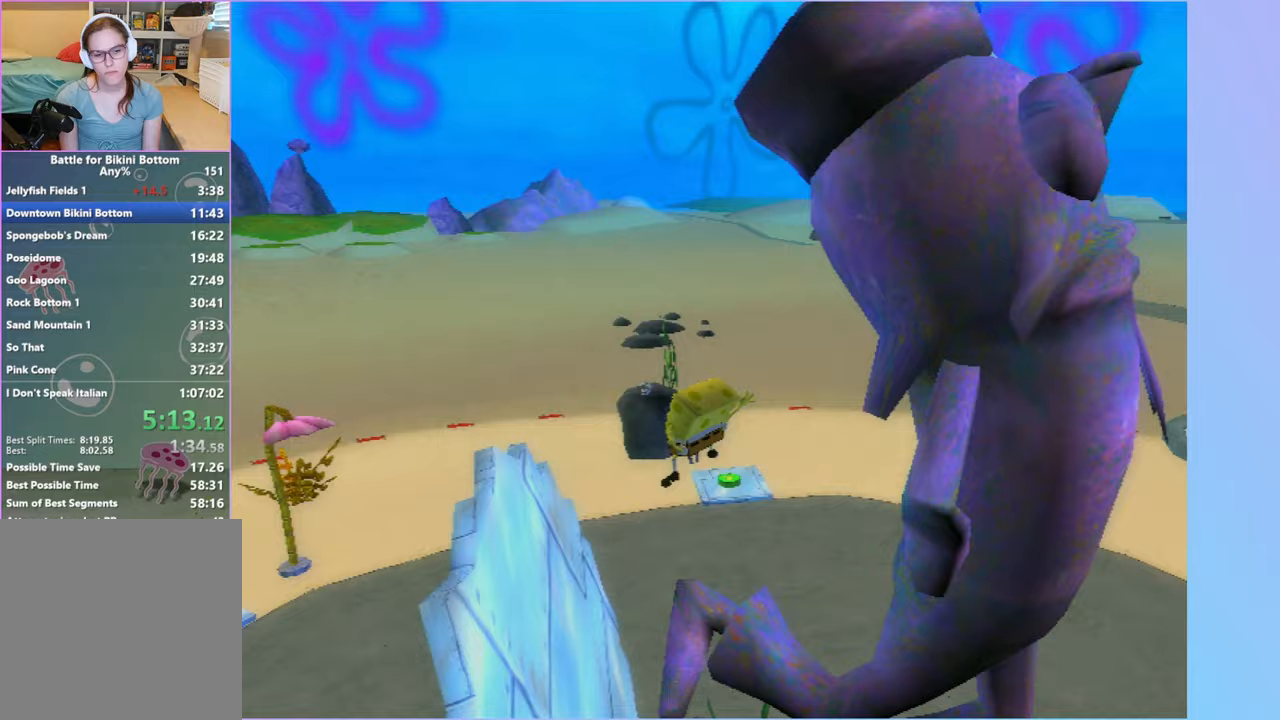
{"buttons": ["A"], "left_stick": "right", "right_stick": "center", "button_events": [[183, "A", "up"], [333, "A", "down"]]}
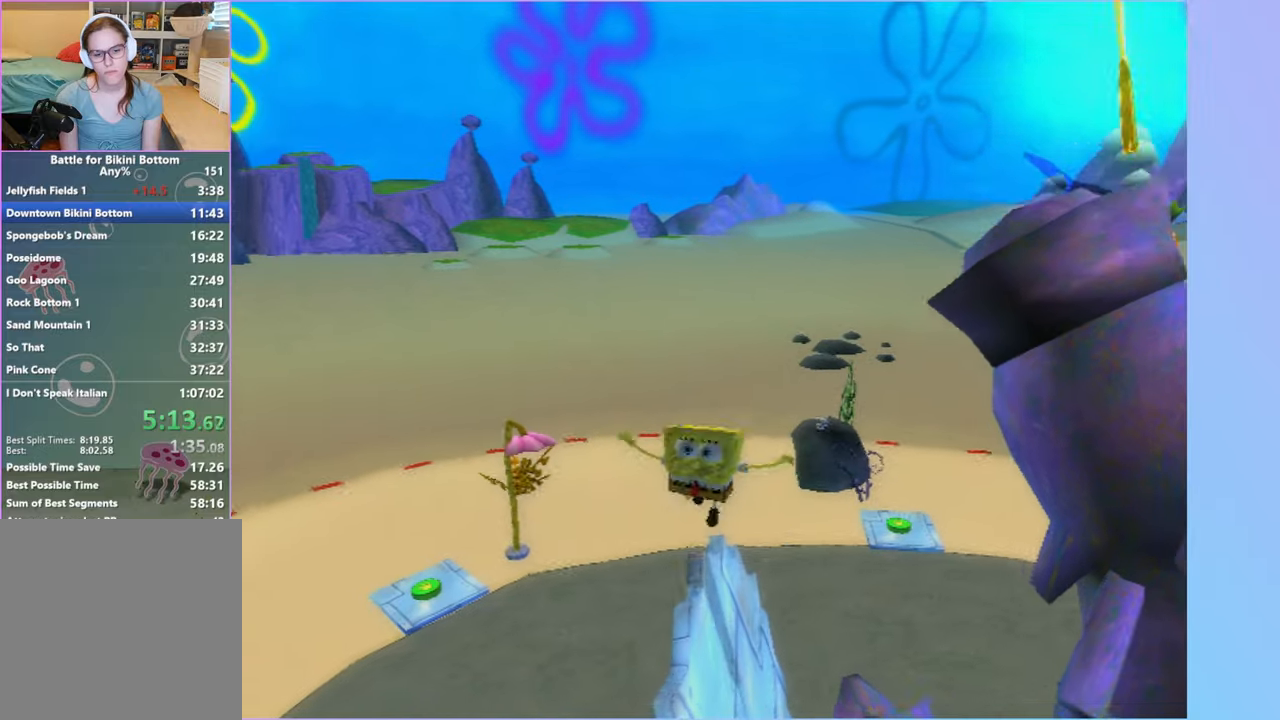
{"buttons": [], "left_stick": "right", "right_stick": "center", "button_events": [[67, "A", "up"], [167, "A", "down"], [500, "A", "up"]]}
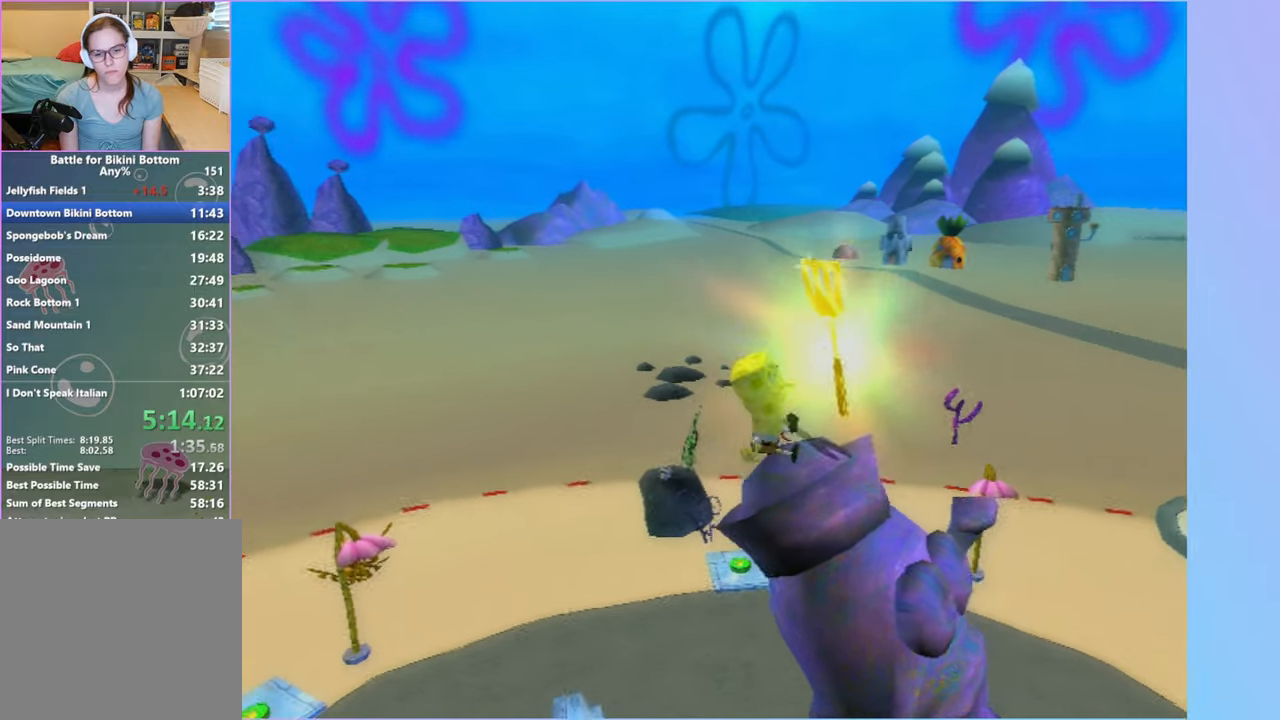
{"buttons": [], "left_stick": "center", "right_stick": "center", "button_events": []}
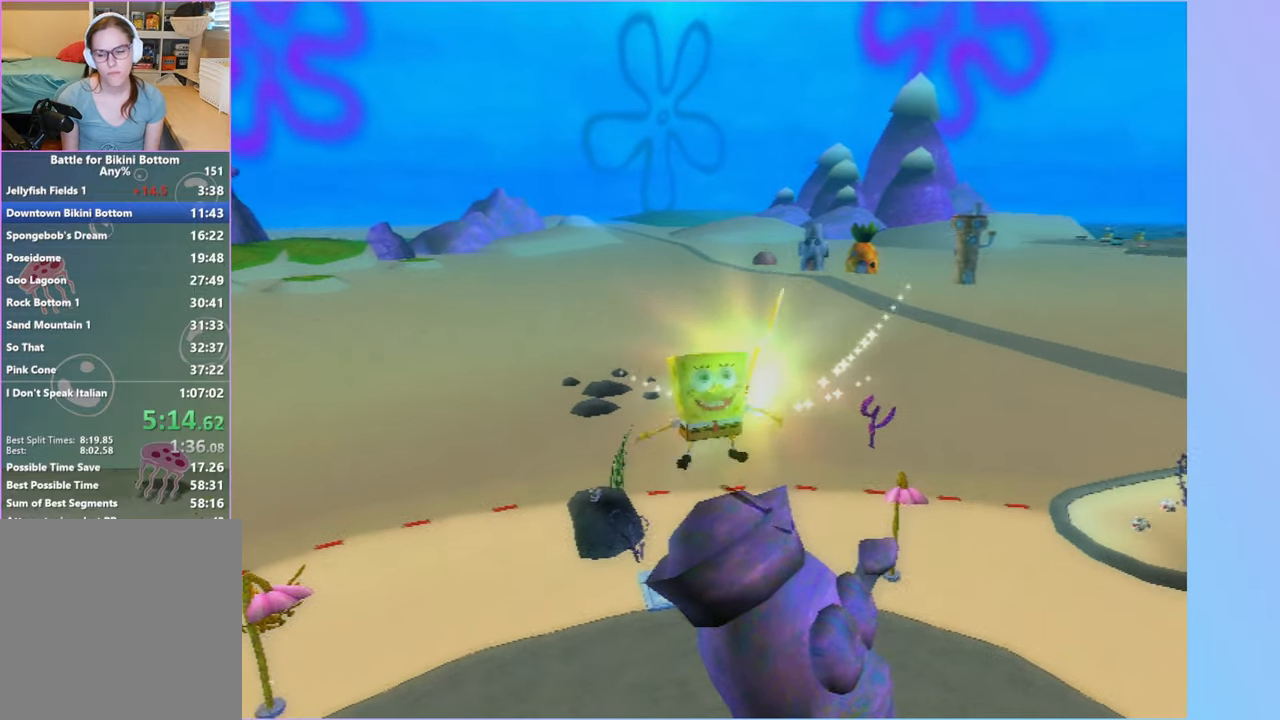
{"buttons": [], "left_stick": "center", "right_stick": "center", "button_events": []}
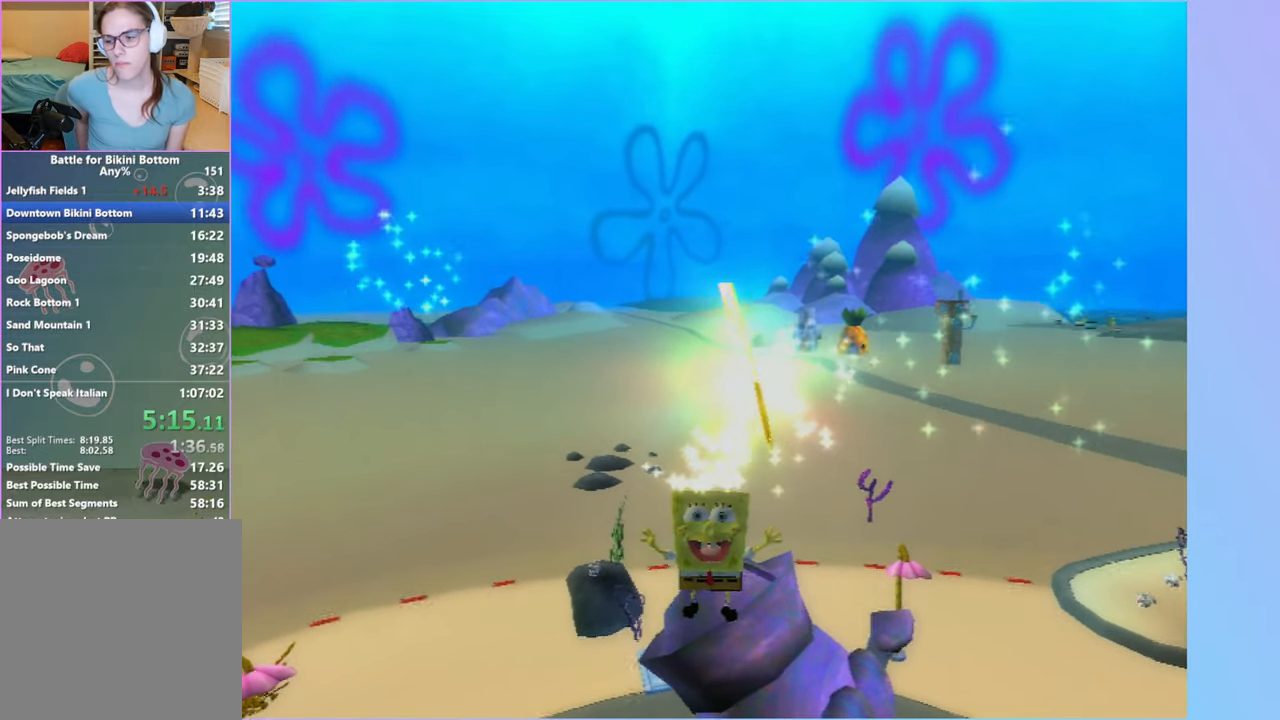
{"buttons": [], "left_stick": "center", "right_stick": "center", "button_events": []}
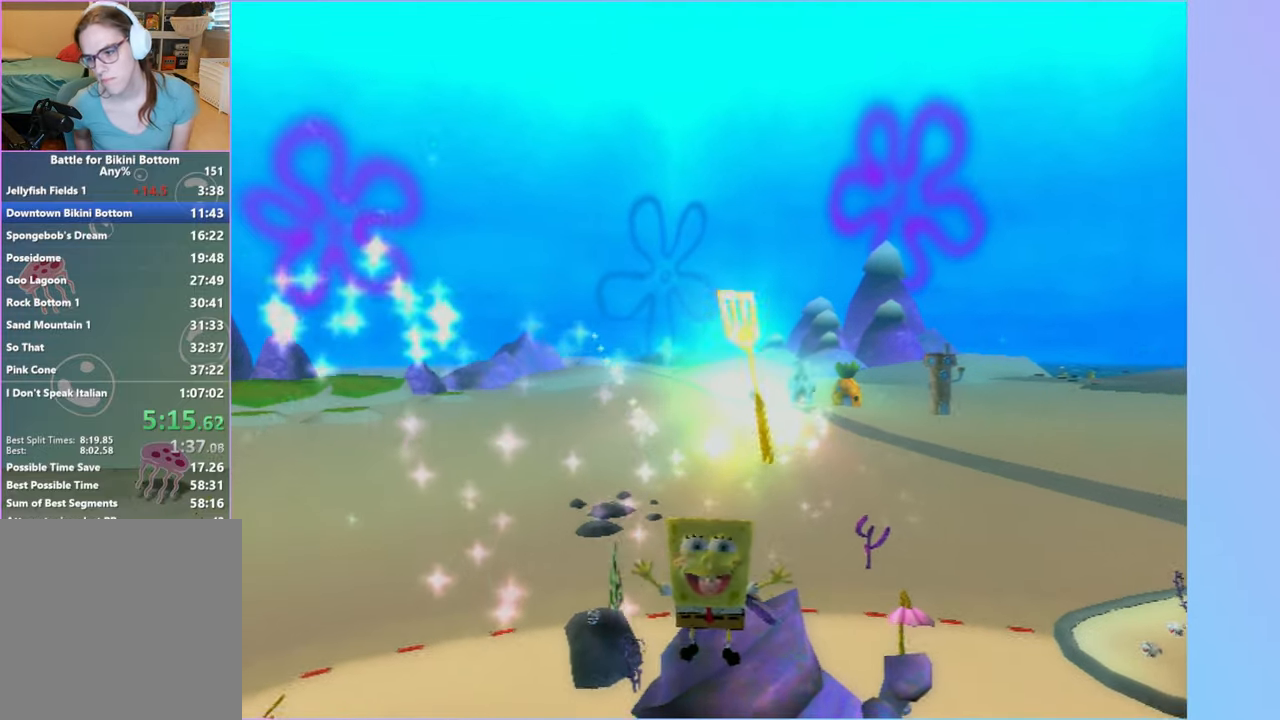
{"buttons": [], "left_stick": "center", "right_stick": "center", "button_events": []}
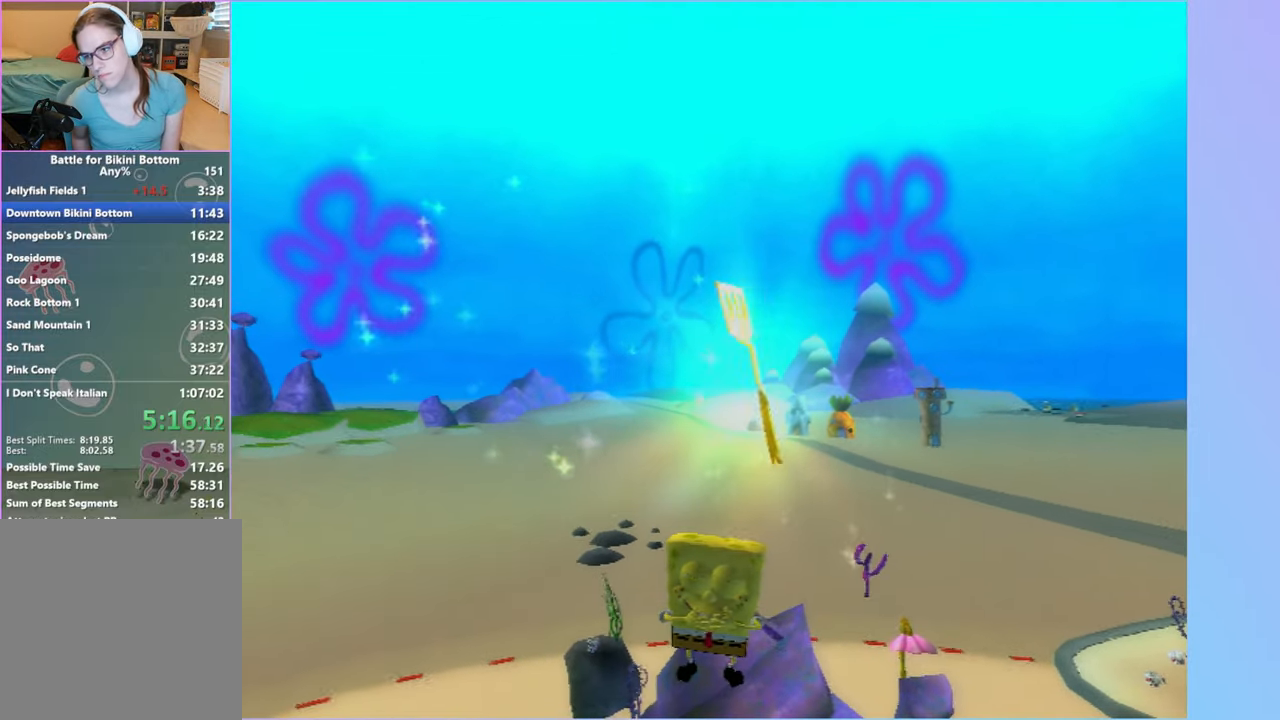
{"buttons": [], "left_stick": "center", "right_stick": "center", "button_events": []}
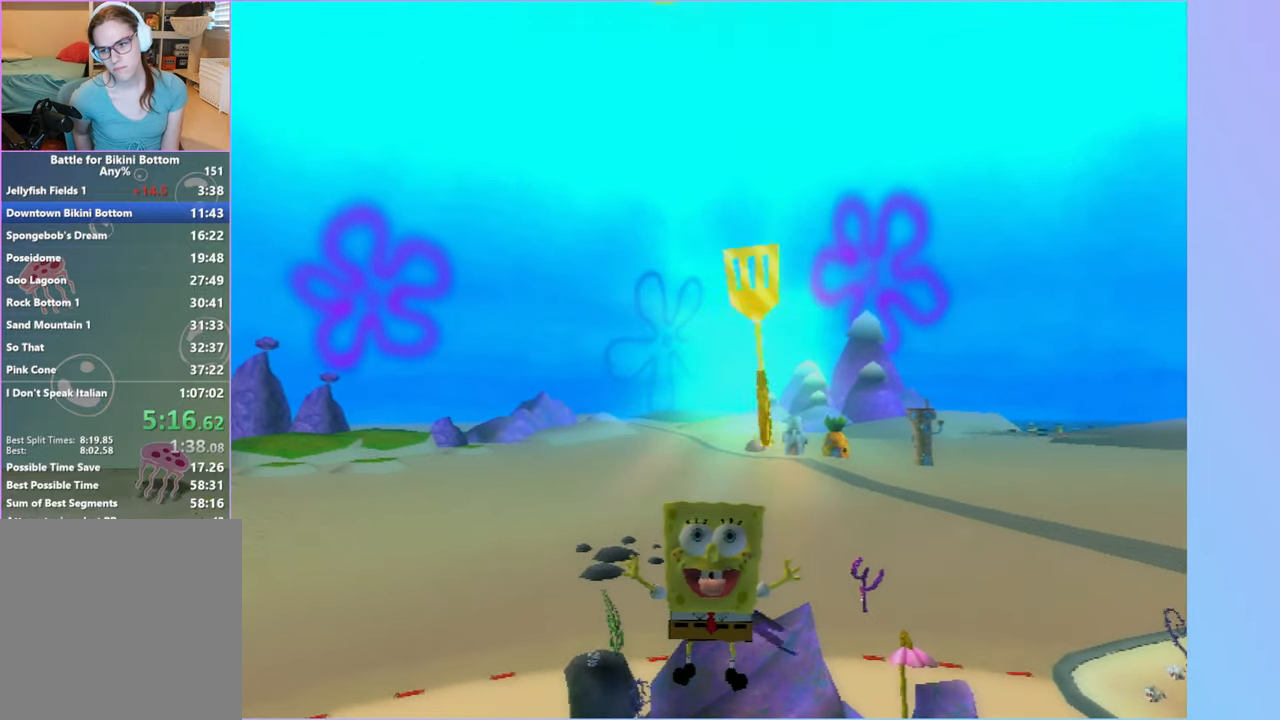
{"buttons": [], "left_stick": "center", "right_stick": "center", "button_events": []}
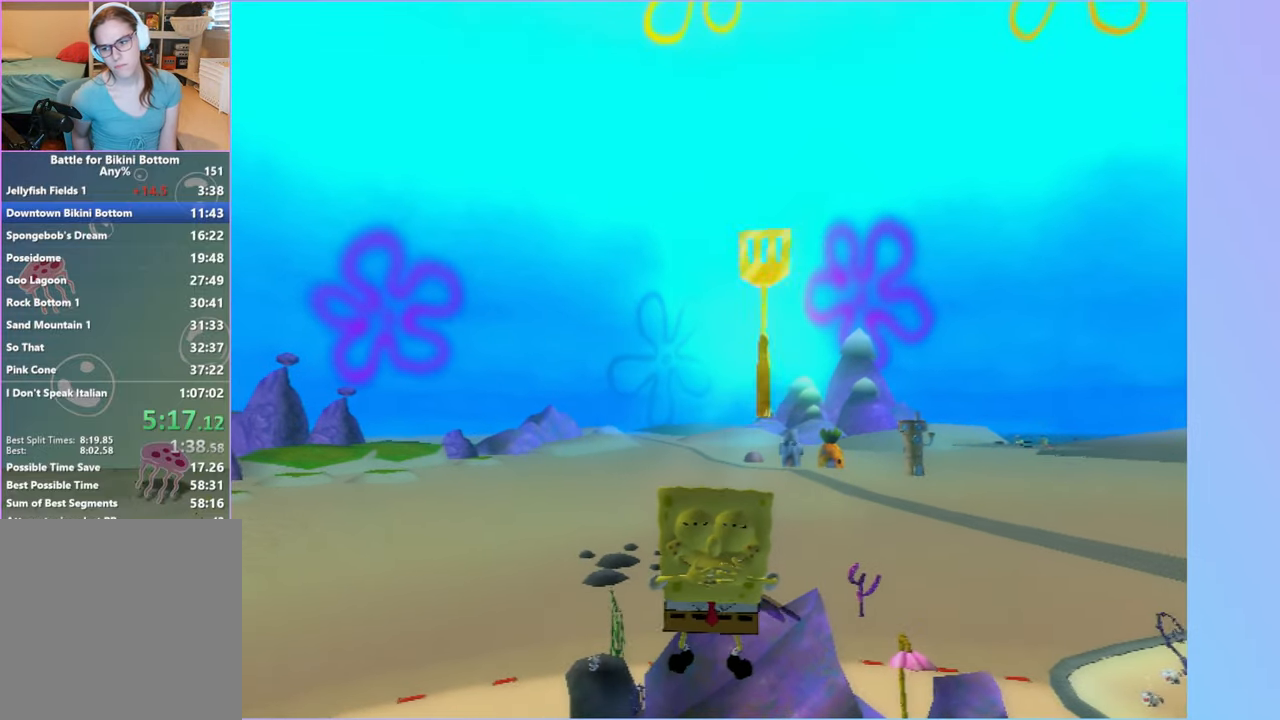
{"buttons": [], "left_stick": "center", "right_stick": "center", "button_events": []}
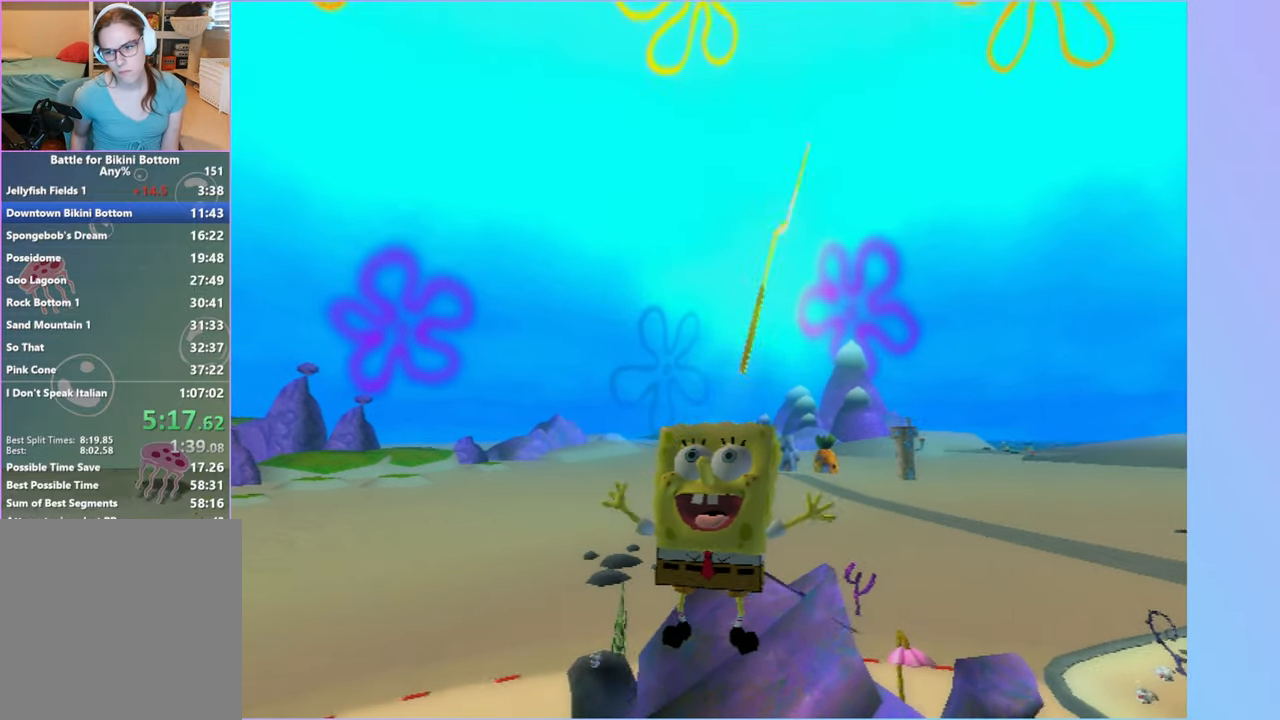
{"buttons": [], "left_stick": "center", "right_stick": "center", "button_events": []}
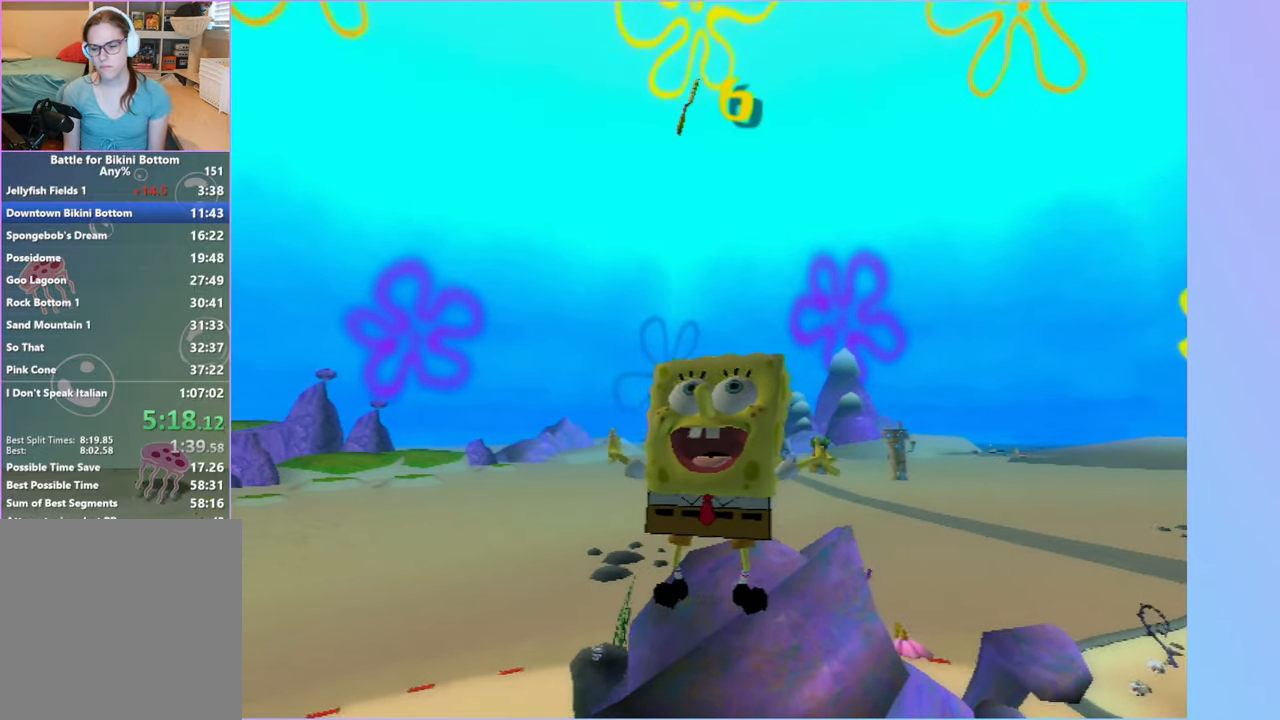
{"buttons": [], "left_stick": "down-right", "right_stick": "left", "button_events": []}